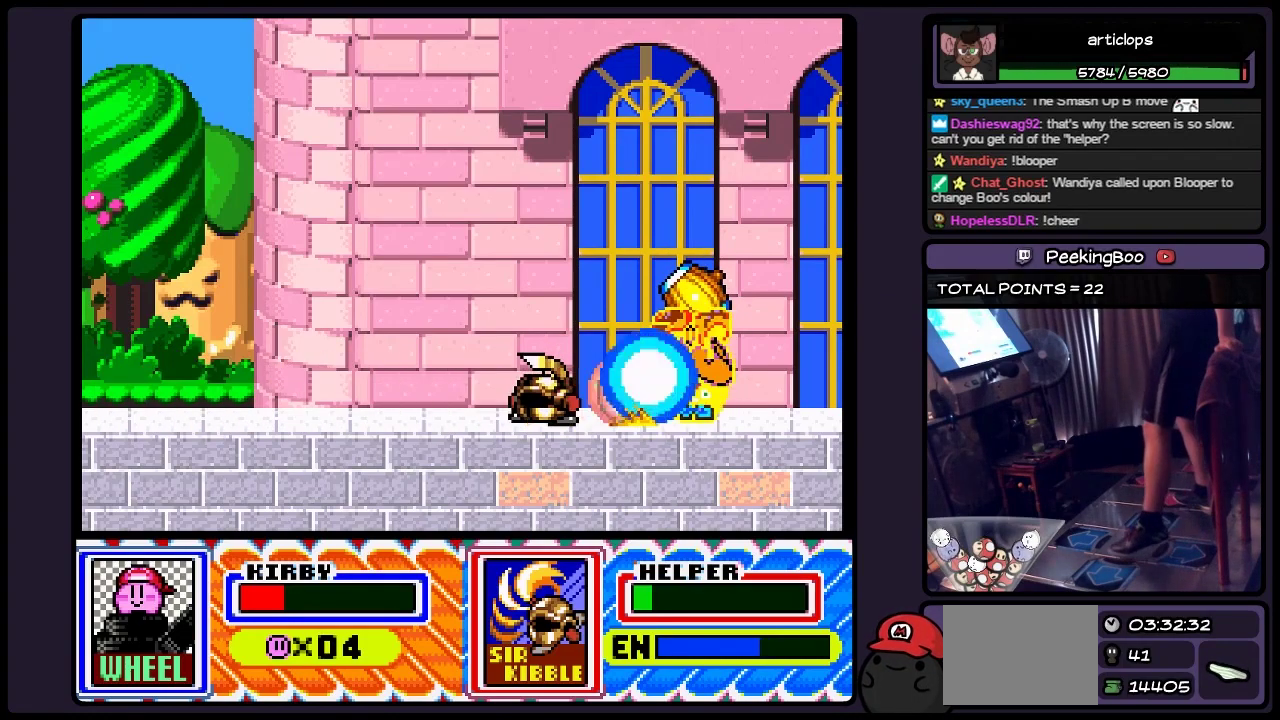
Gameplay with a controller (Nintendo layout); each line is a JSON object with the inputs held at the frame after it. "events" lists button and stick changes between this image and that frame as [ms after this image, input, new state], when the widget could be followed in between. Not read: L3 R3.
{"buttons": ["DPAD_LEFT"], "events": [[300, "DPAD_LEFT", "down"]]}
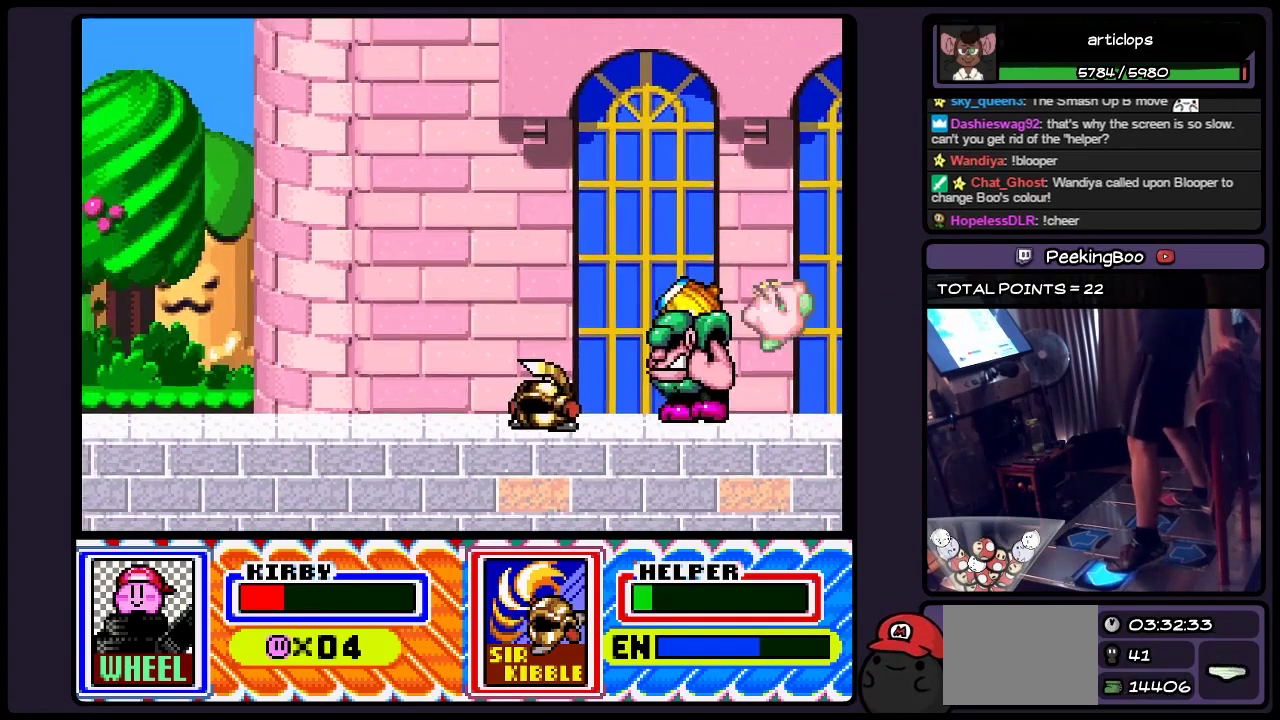
{"buttons": [], "events": [[167, "DPAD_LEFT", "up"]]}
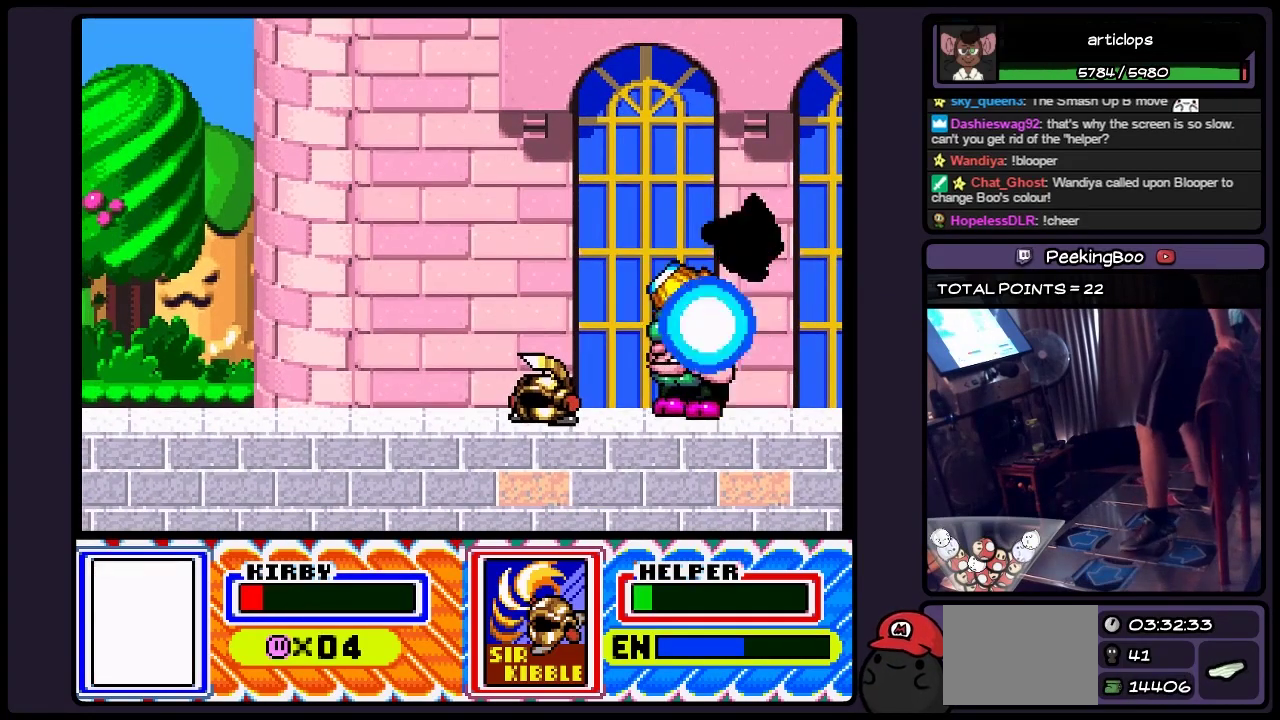
{"buttons": ["DPAD_RIGHT"], "events": [[250, "DPAD_RIGHT", "down"]]}
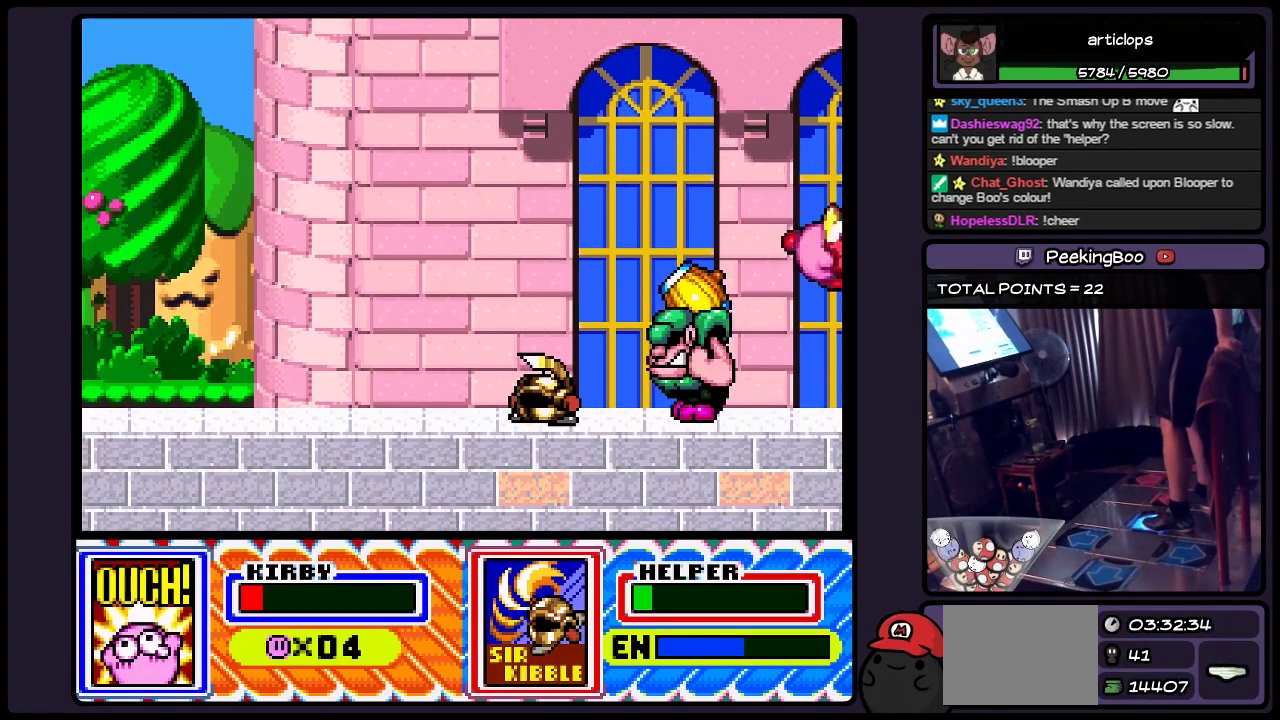
{"buttons": ["DPAD_LEFT"], "events": [[83, "DPAD_RIGHT", "up"], [417, "DPAD_LEFT", "down"]]}
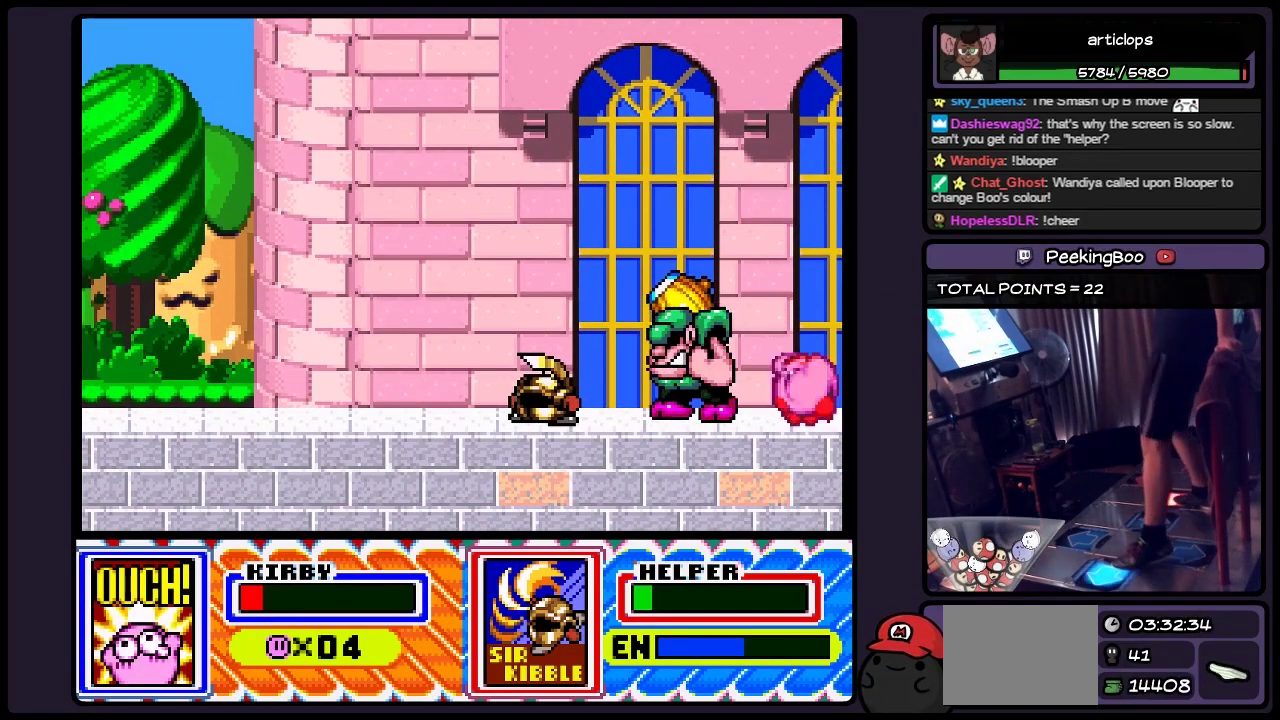
{"buttons": [], "events": [[83, "Y", "down"], [250, "DPAD_LEFT", "up"], [383, "Y", "up"]]}